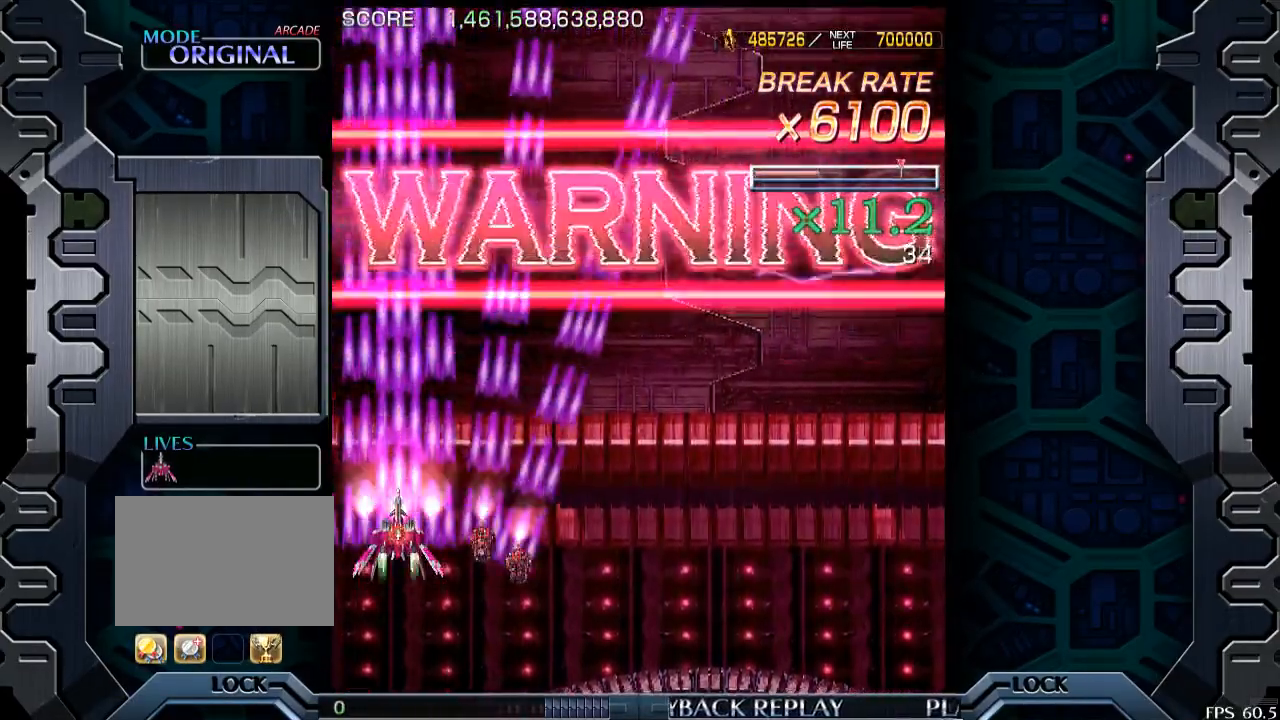
Gameplay with a controller (arcade stick); each line is a JSON object with the inputs held at the frame after it. "events" lists button and stick changes between this image and that frame as [ms after this image, input, new state], when the widget could be followed in between. Not read: L3 R3.
{"buttons": [], "left_stick": "down", "events": [[400, "left_stick", "down"]]}
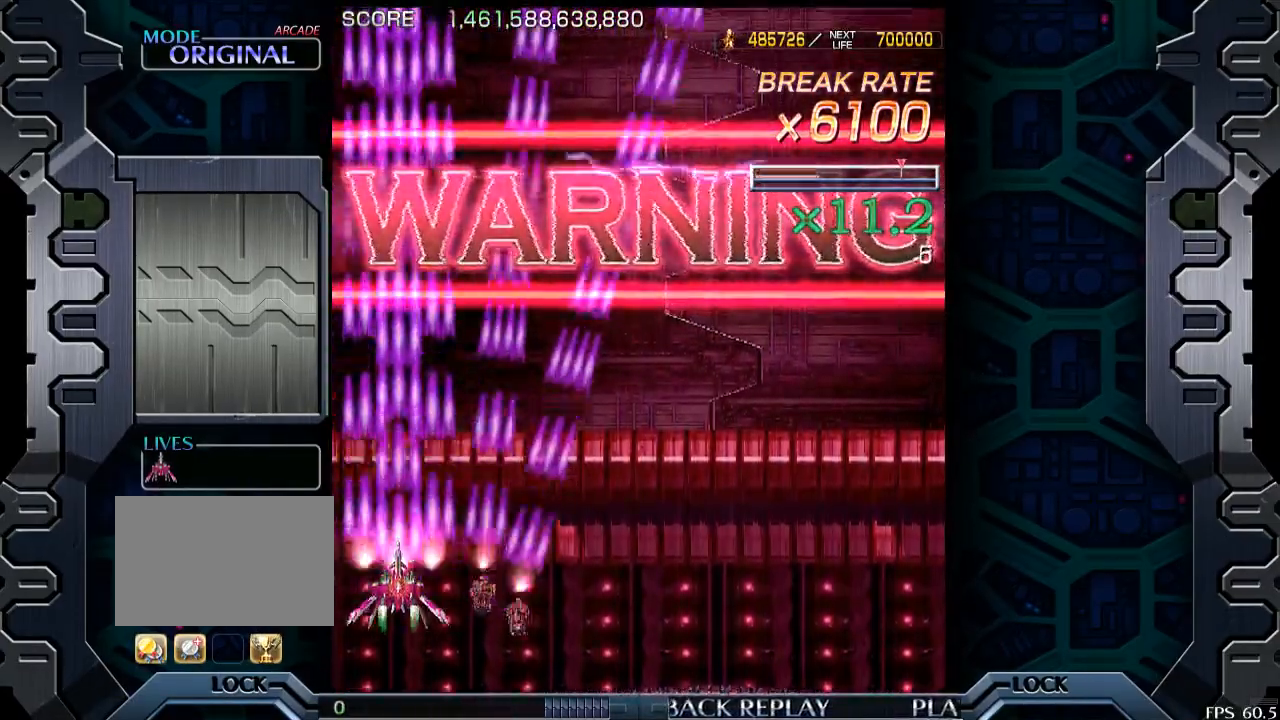
{"buttons": [], "left_stick": "center", "events": [[50, "left_stick", "center"]]}
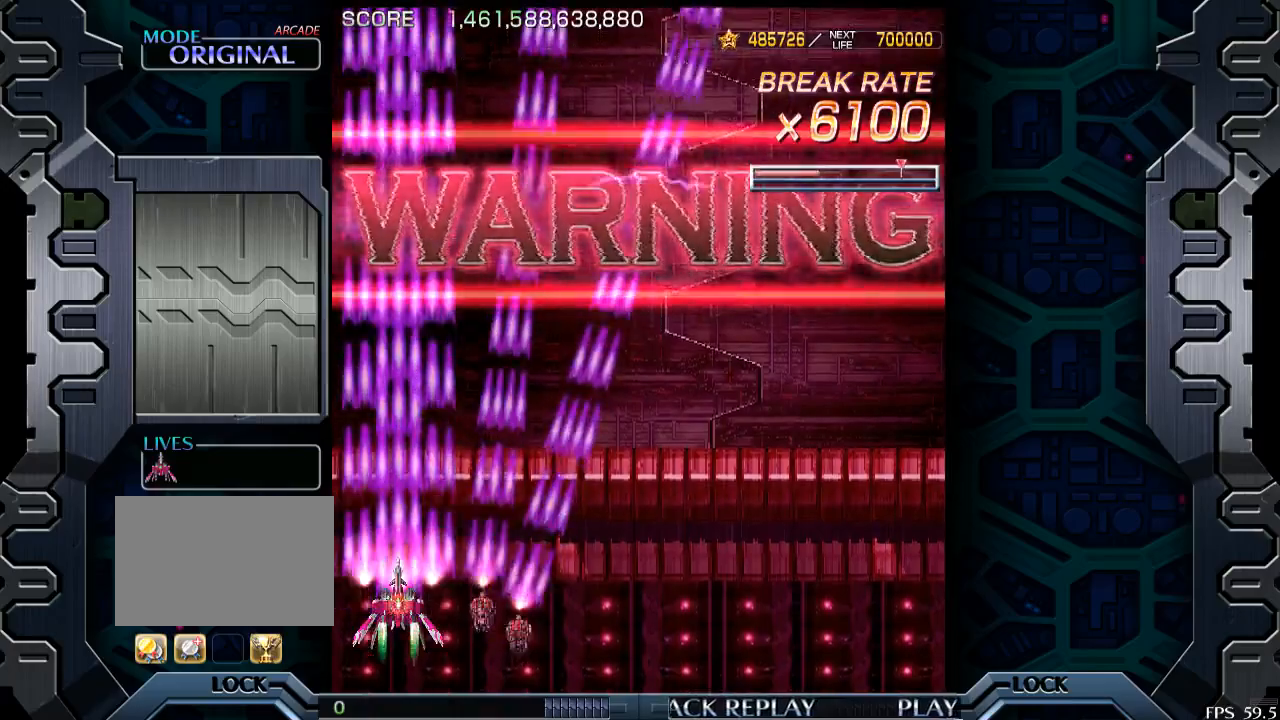
{"buttons": [], "left_stick": "center", "events": []}
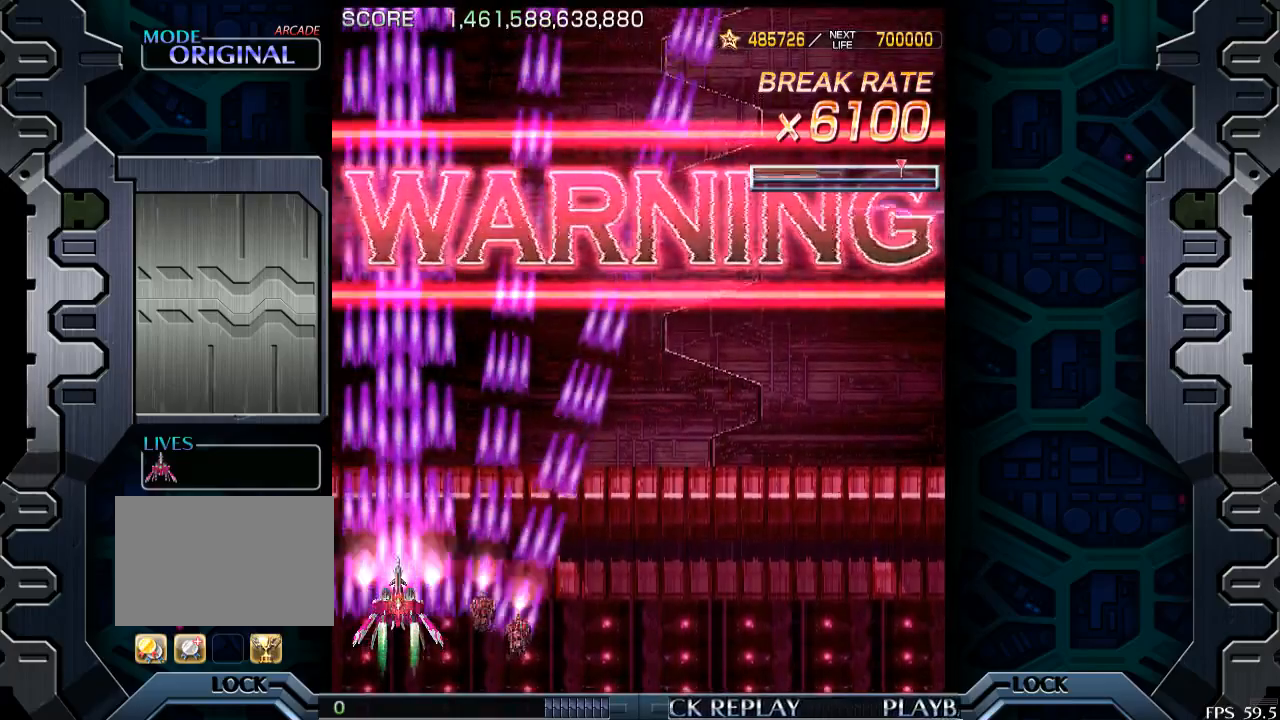
{"buttons": [], "left_stick": "center", "events": []}
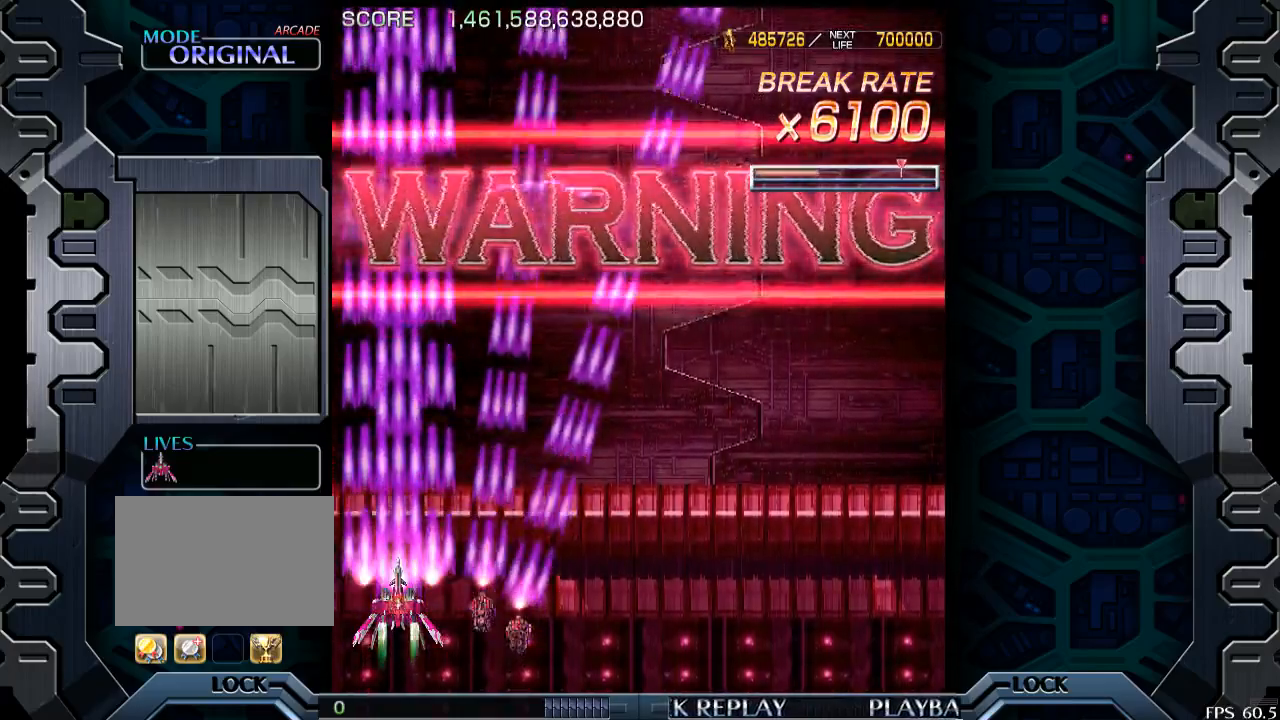
{"buttons": [], "left_stick": "center", "events": []}
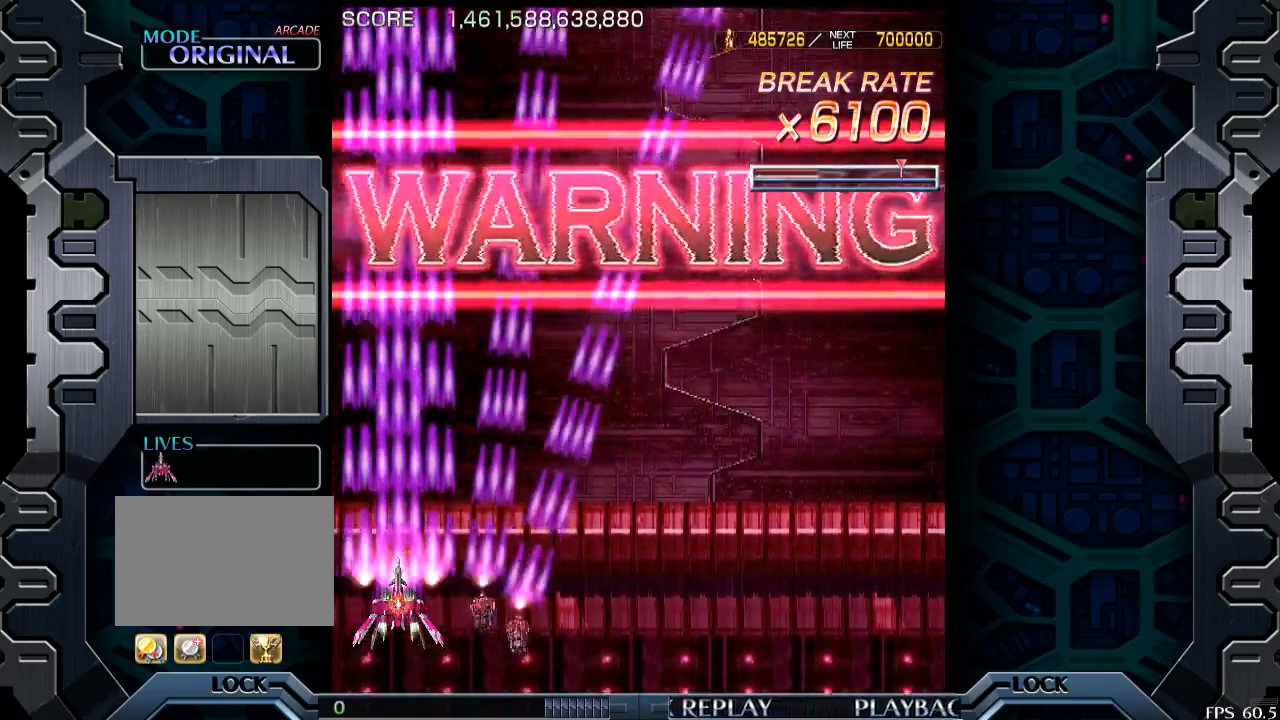
{"buttons": [], "left_stick": "center", "events": []}
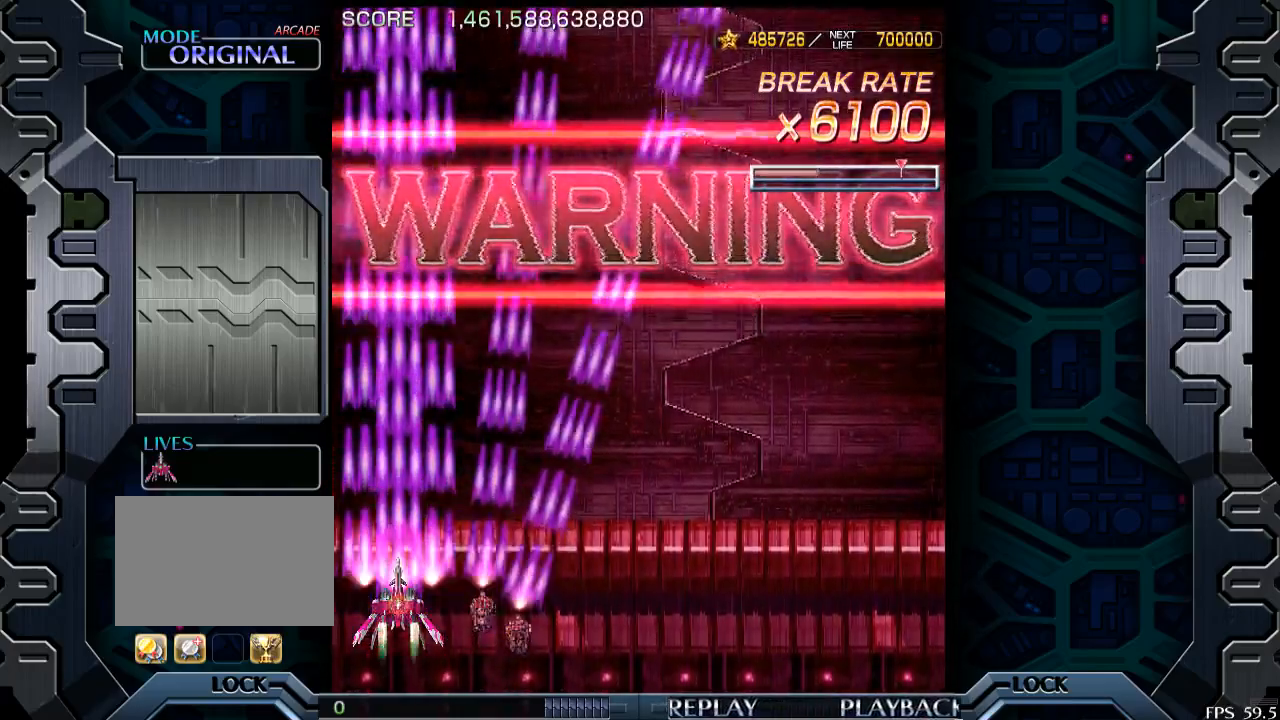
{"buttons": [], "left_stick": "center", "events": [[283, "left_stick", "left"], [400, "left_stick", "center"]]}
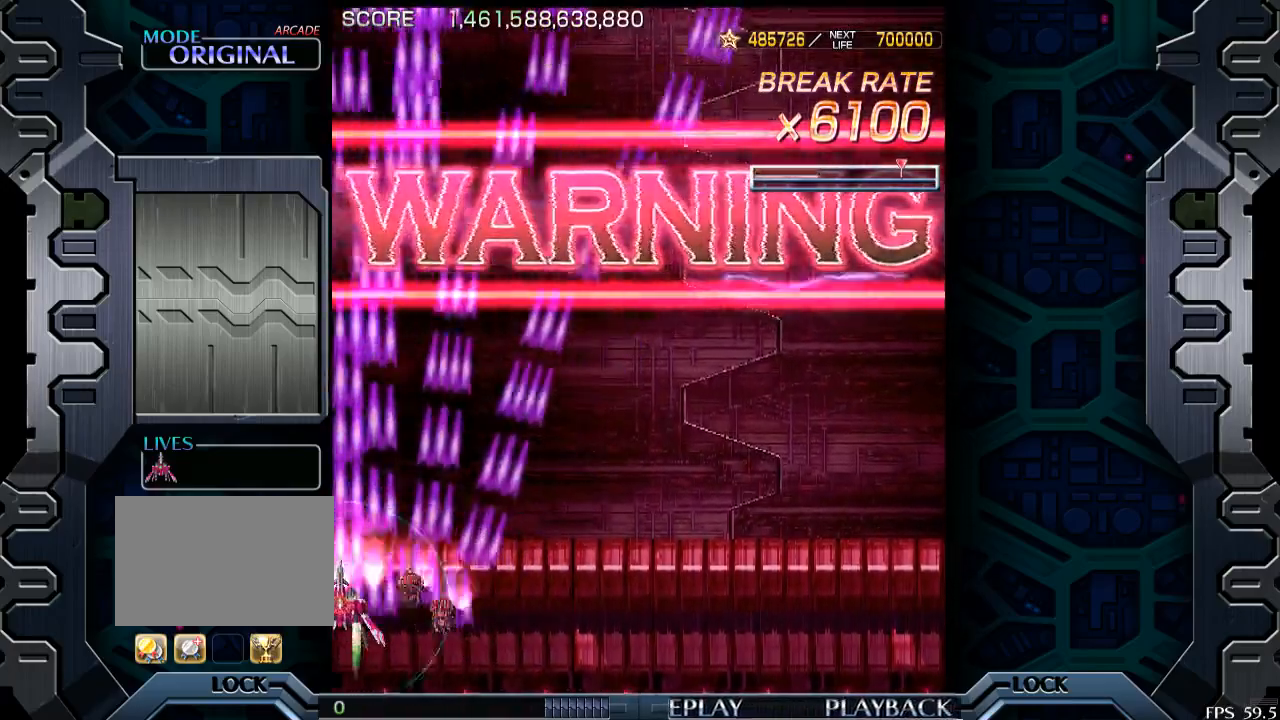
{"buttons": [], "left_stick": "center", "events": []}
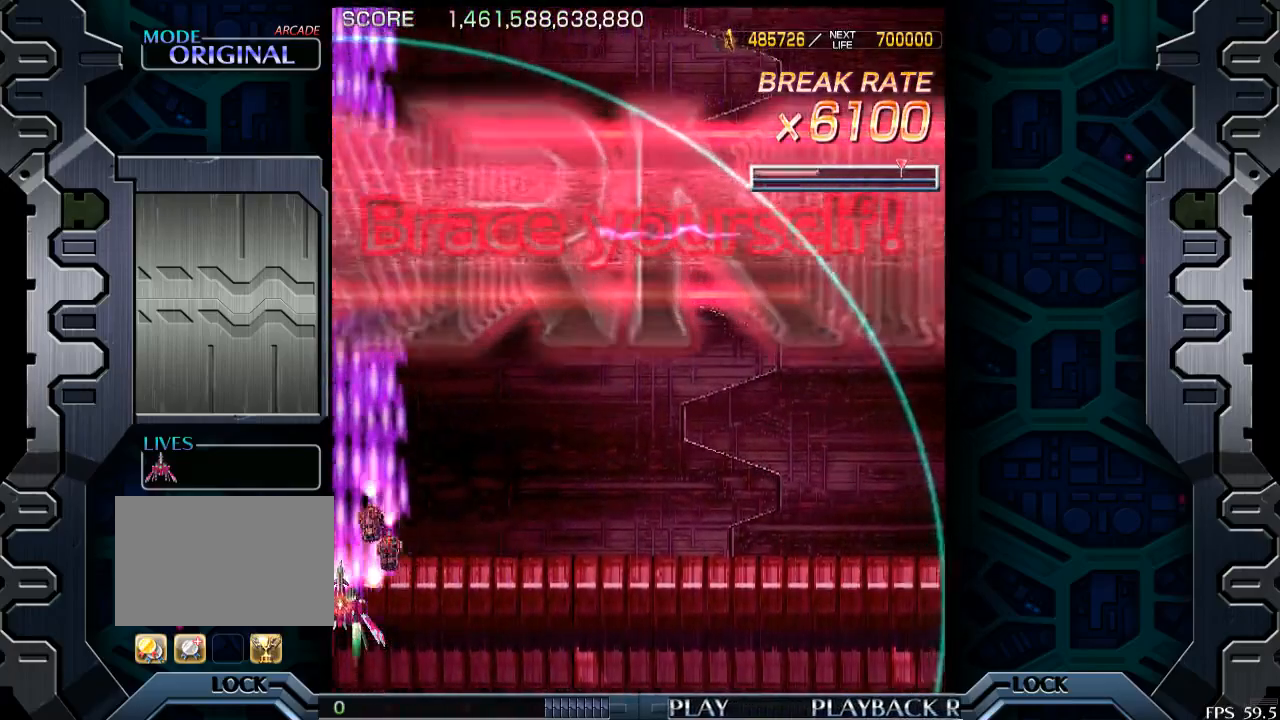
{"buttons": [], "left_stick": "center", "events": []}
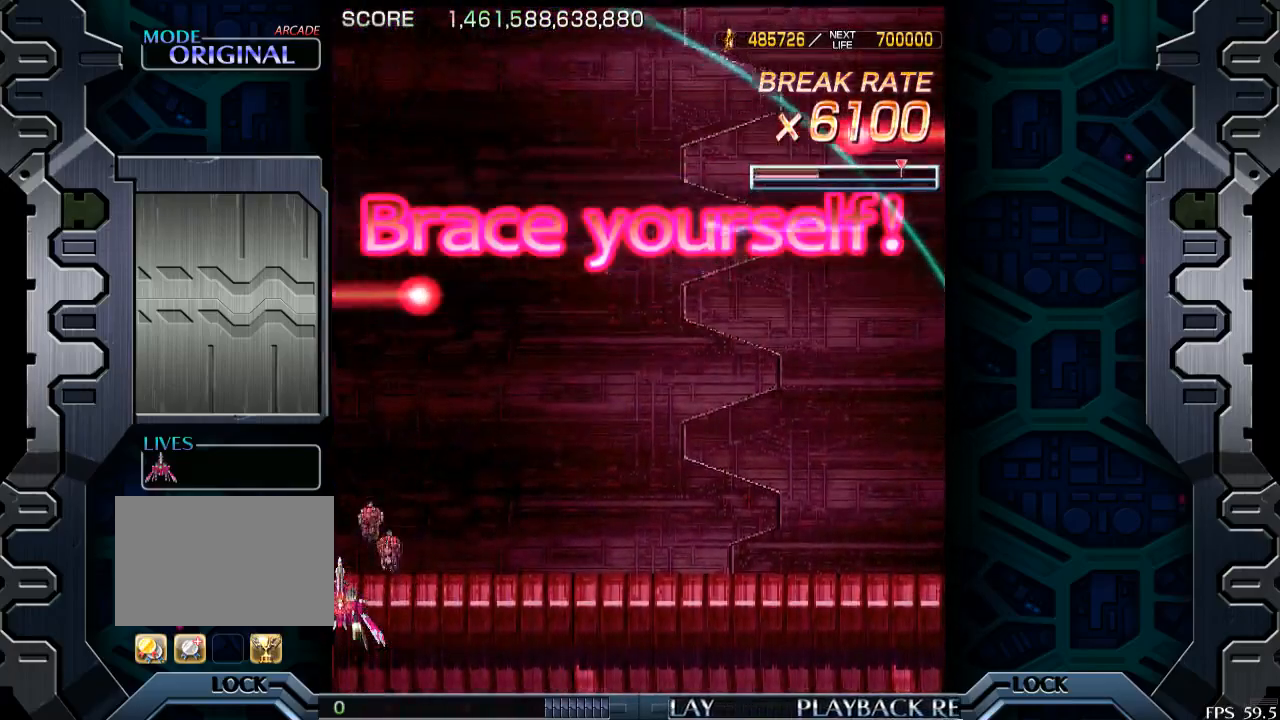
{"buttons": [], "left_stick": "center", "events": []}
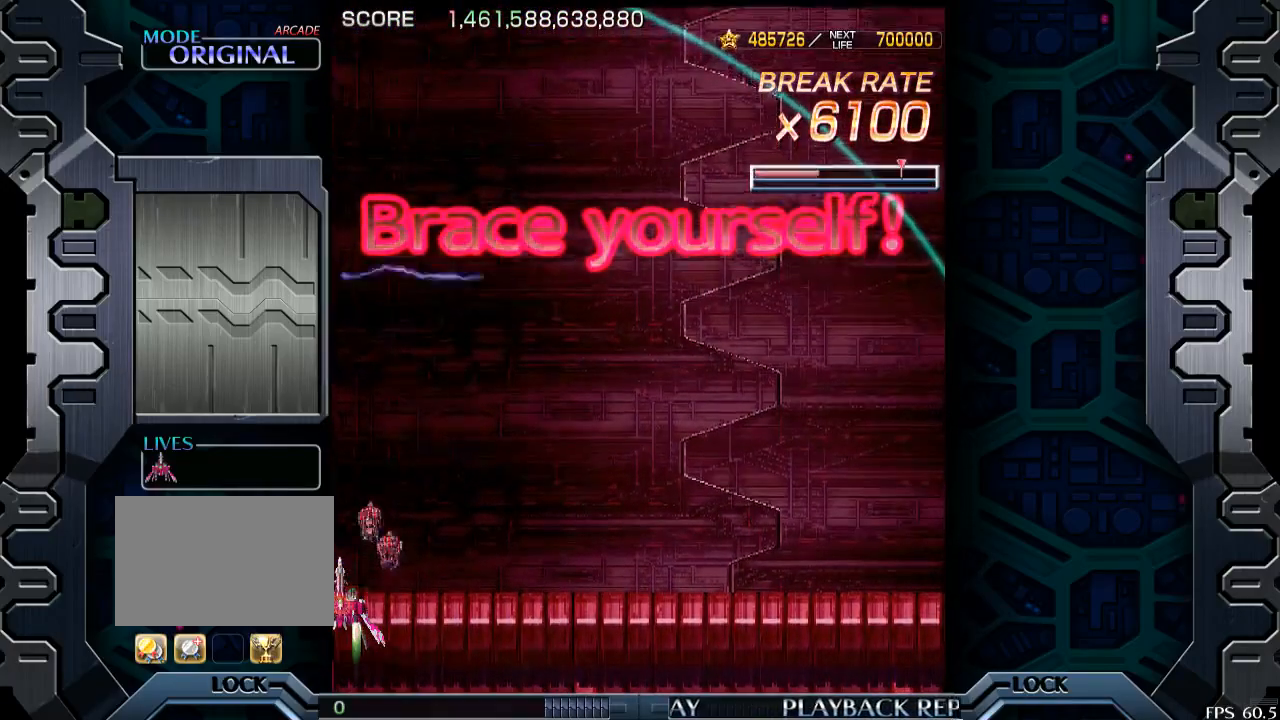
{"buttons": [], "left_stick": "center", "events": []}
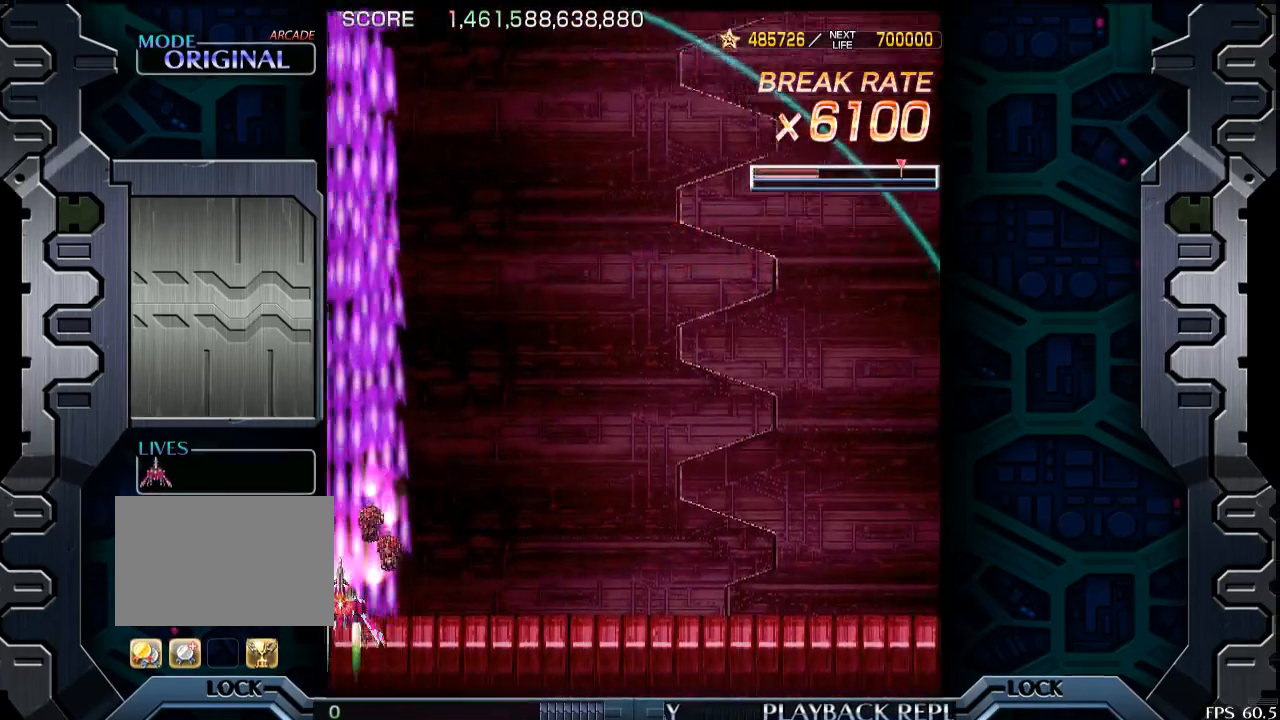
{"buttons": [], "left_stick": "center", "events": [[200, "left_stick", "right"], [350, "left_stick", "center"]]}
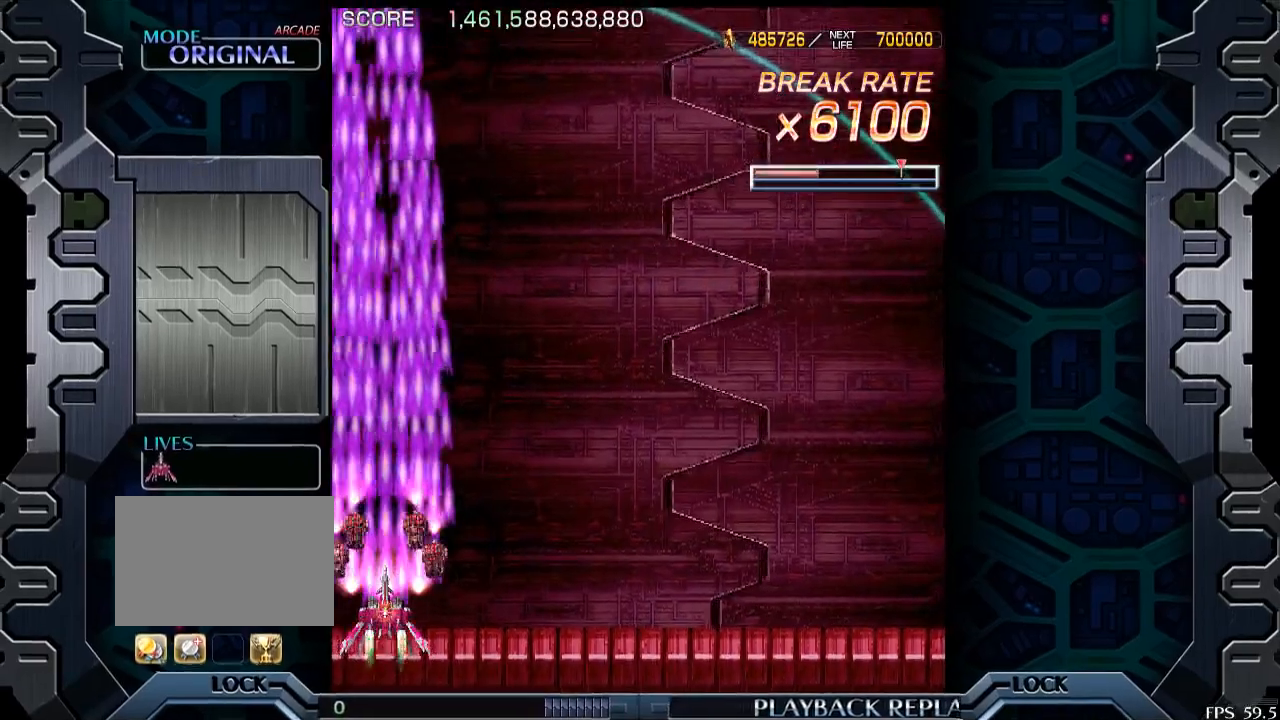
{"buttons": [], "left_stick": "center", "events": []}
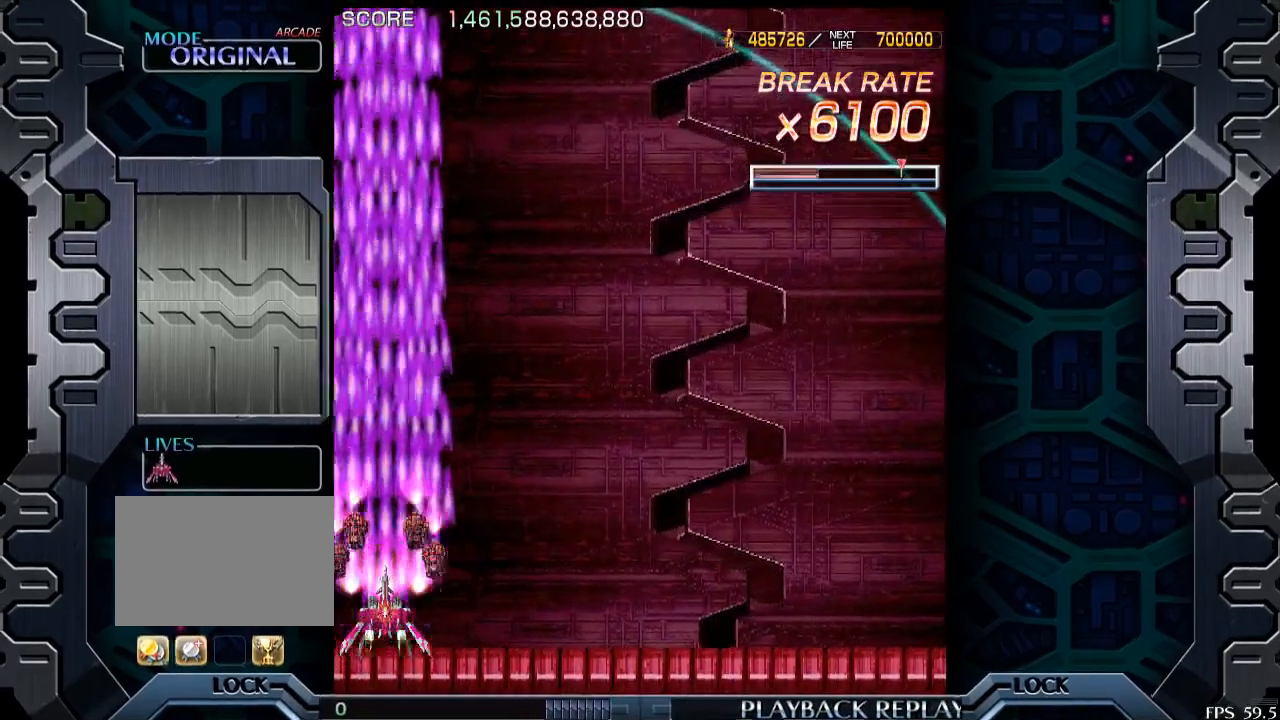
{"buttons": [], "left_stick": "center", "events": [[100, "left_stick", "left"], [200, "left_stick", "center"]]}
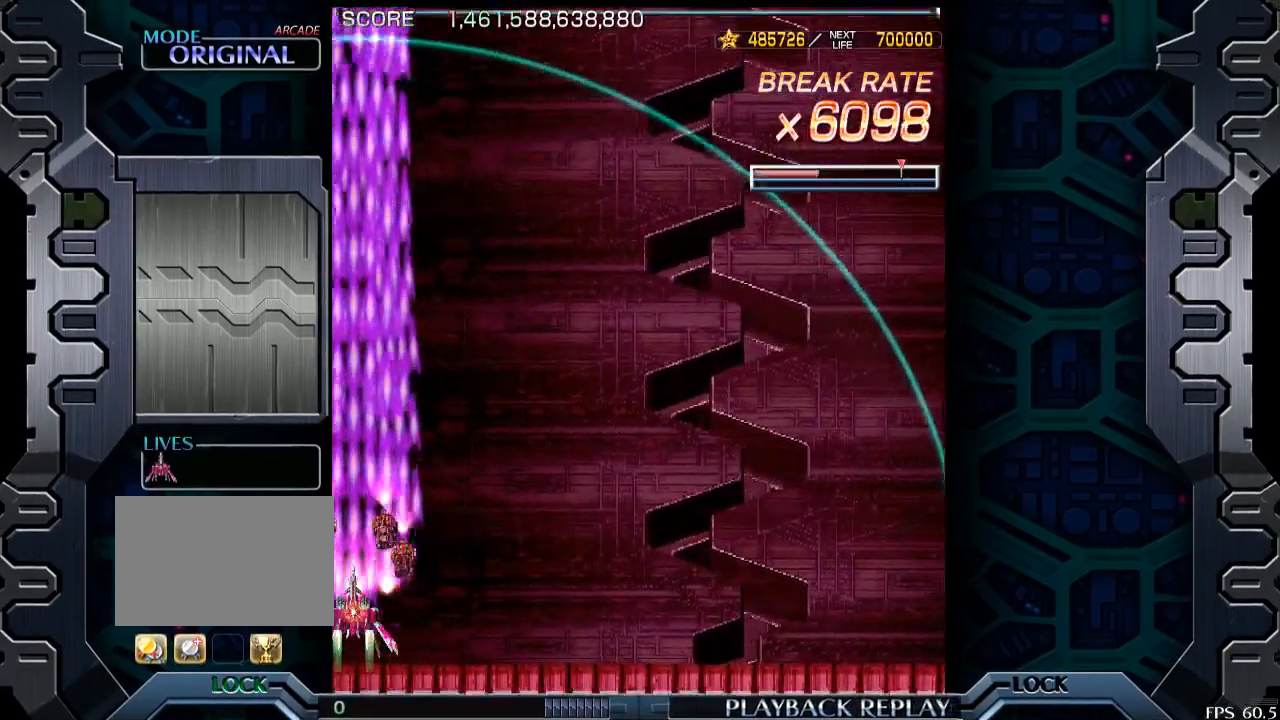
{"buttons": [], "left_stick": "center", "events": []}
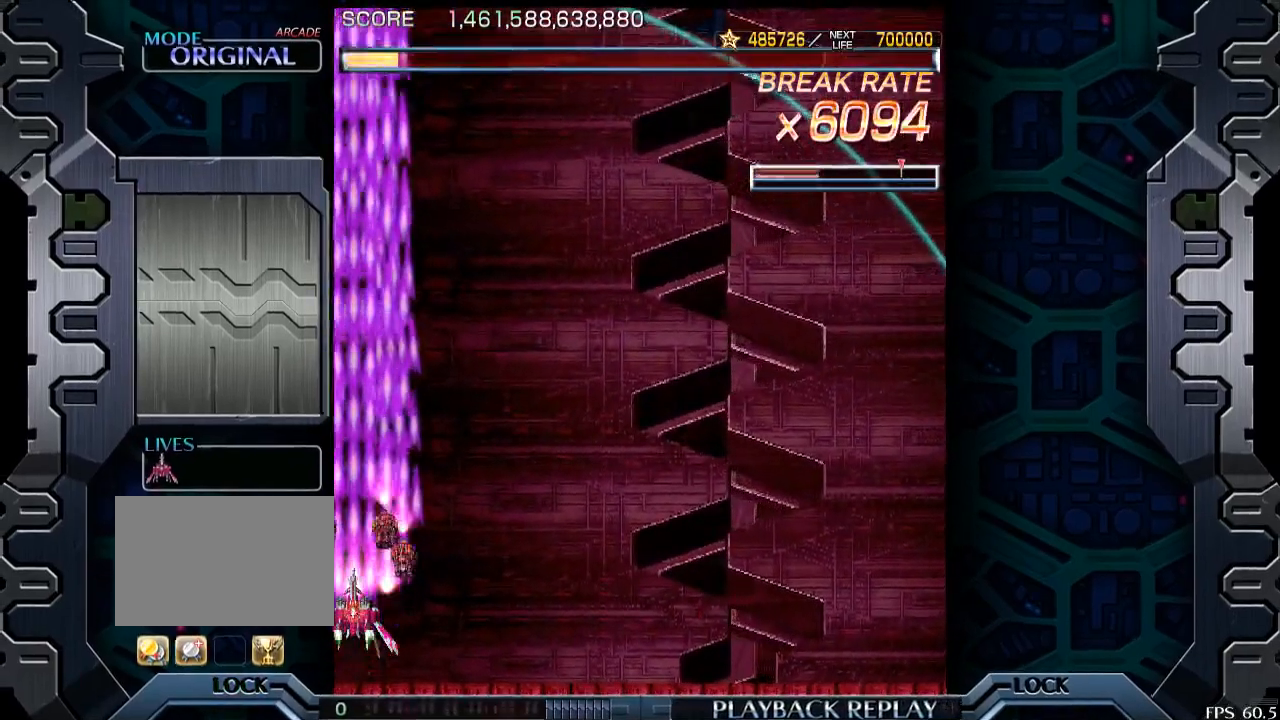
{"buttons": [], "left_stick": "center", "events": []}
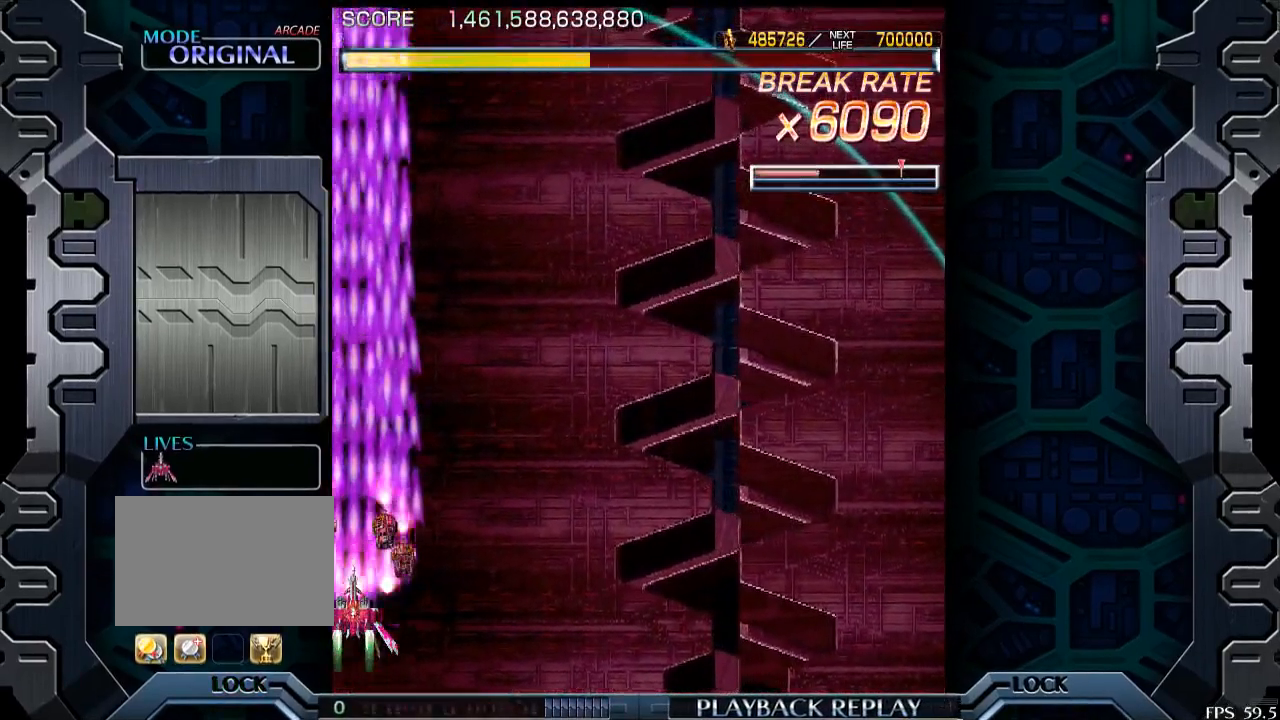
{"buttons": [], "left_stick": "center", "events": []}
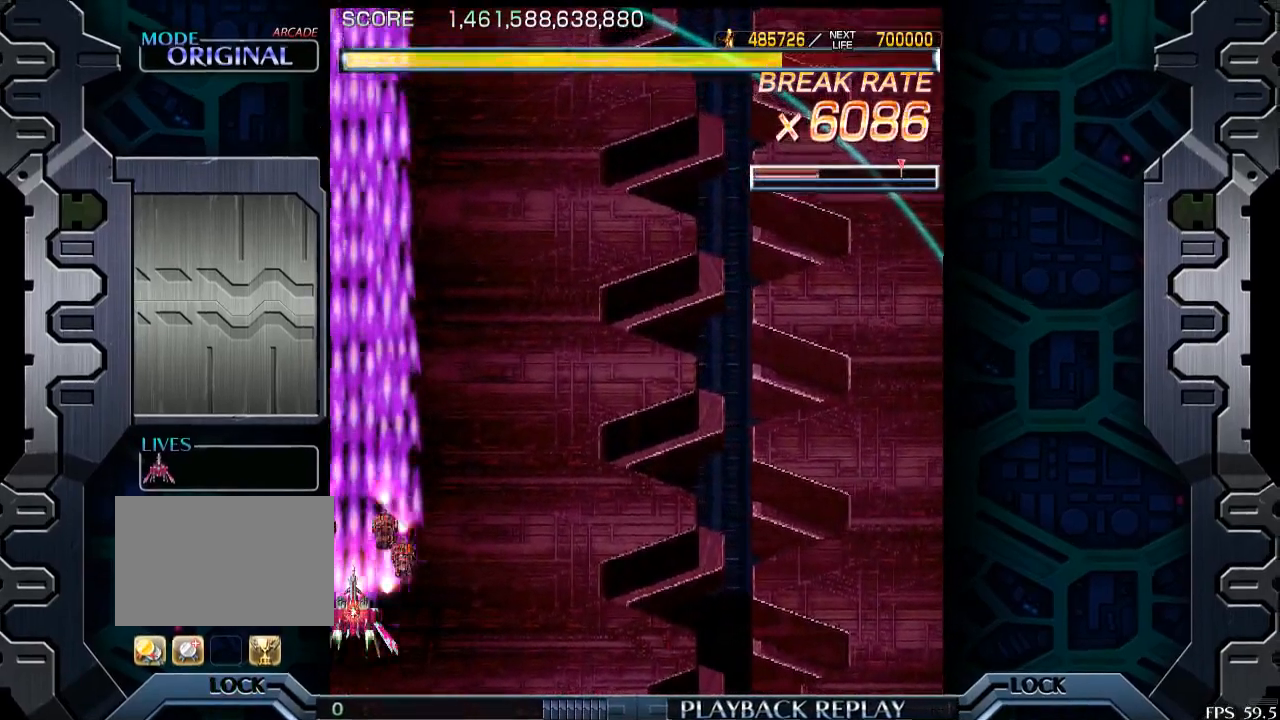
{"buttons": [], "left_stick": "center", "events": [[183, "left_stick", "down"], [300, "left_stick", "center"]]}
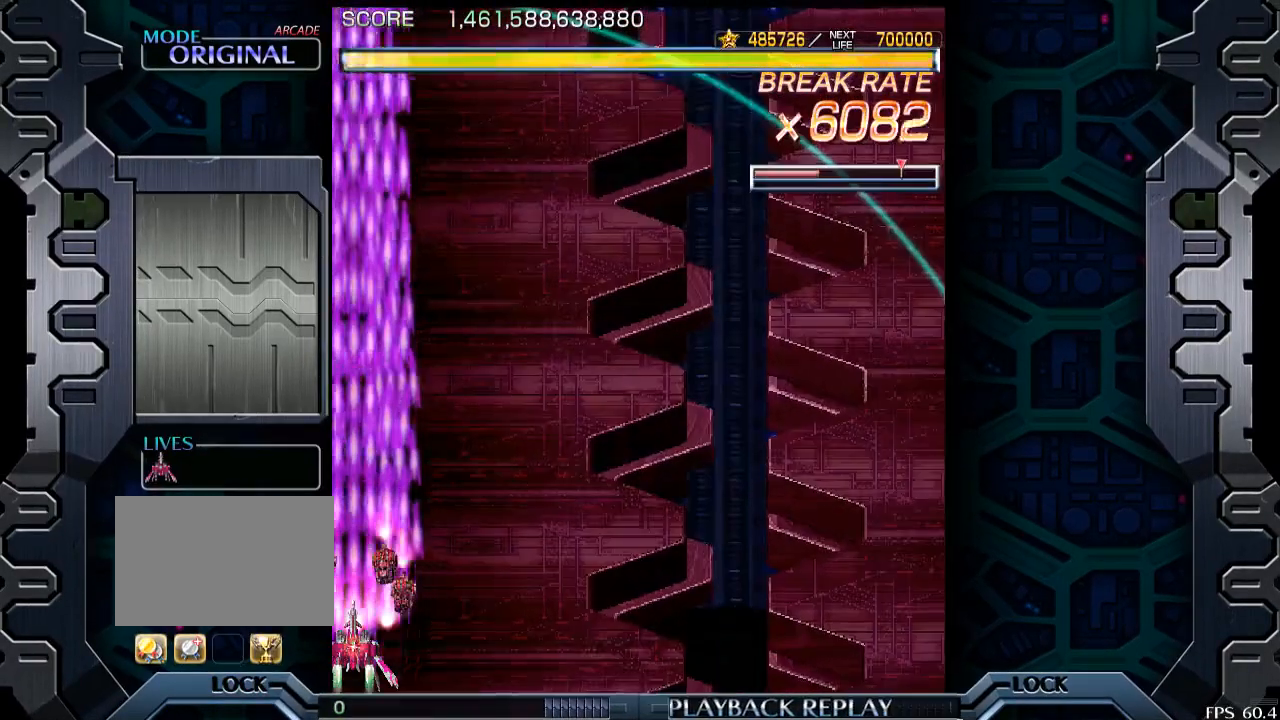
{"buttons": [], "left_stick": "center", "events": [[200, "left_stick", "up"], [300, "left_stick", "center"]]}
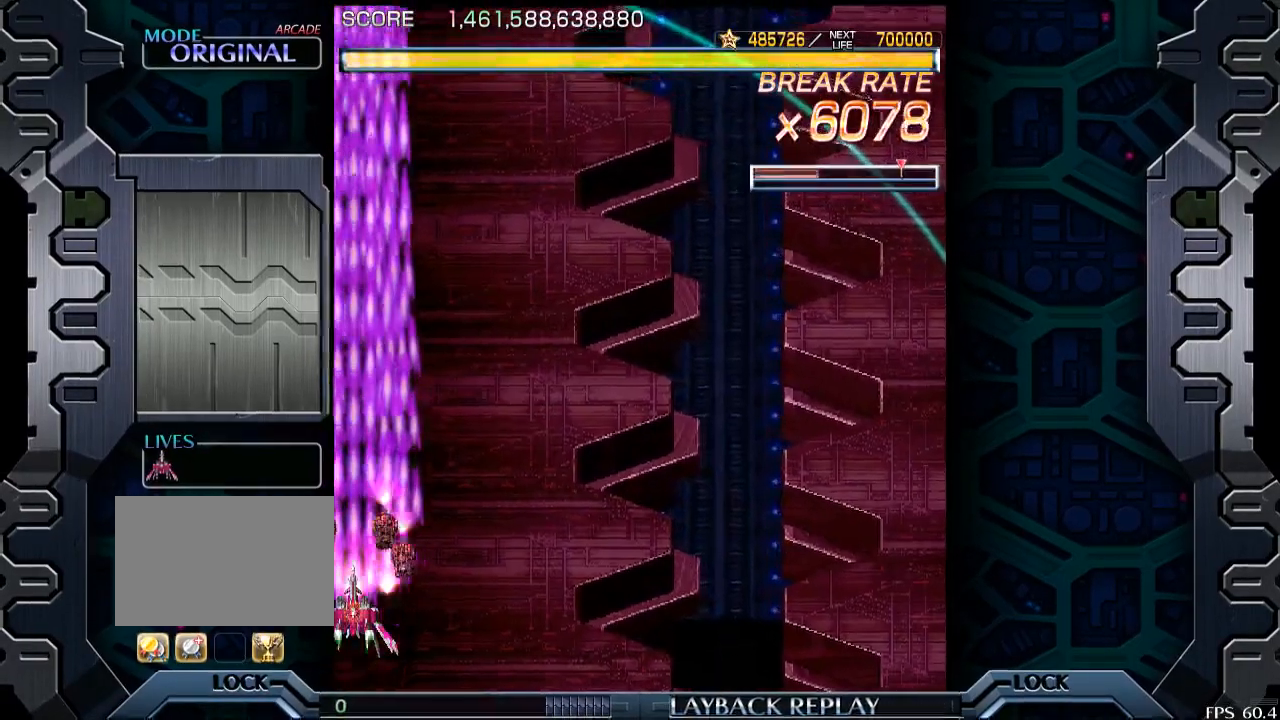
{"buttons": [], "left_stick": "center", "events": [[383, "left_stick", "down-right"], [500, "left_stick", "center"]]}
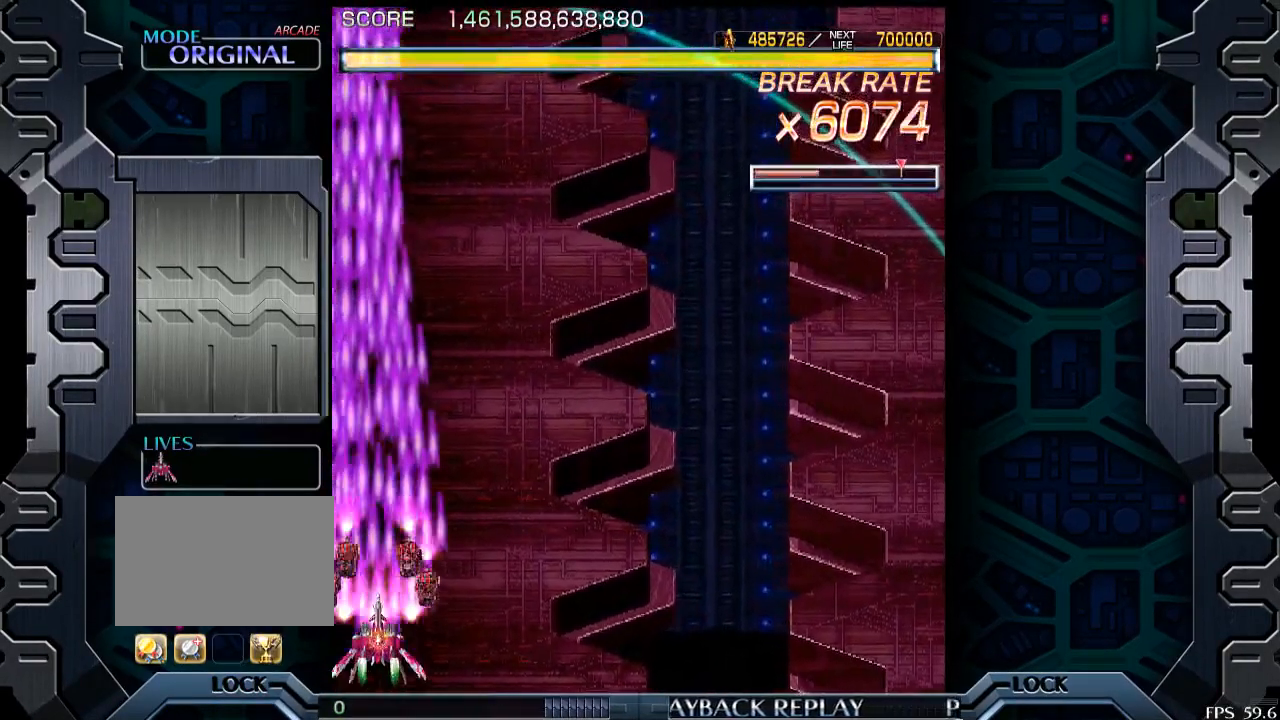
{"buttons": [], "left_stick": "up", "events": [[450, "left_stick", "up"]]}
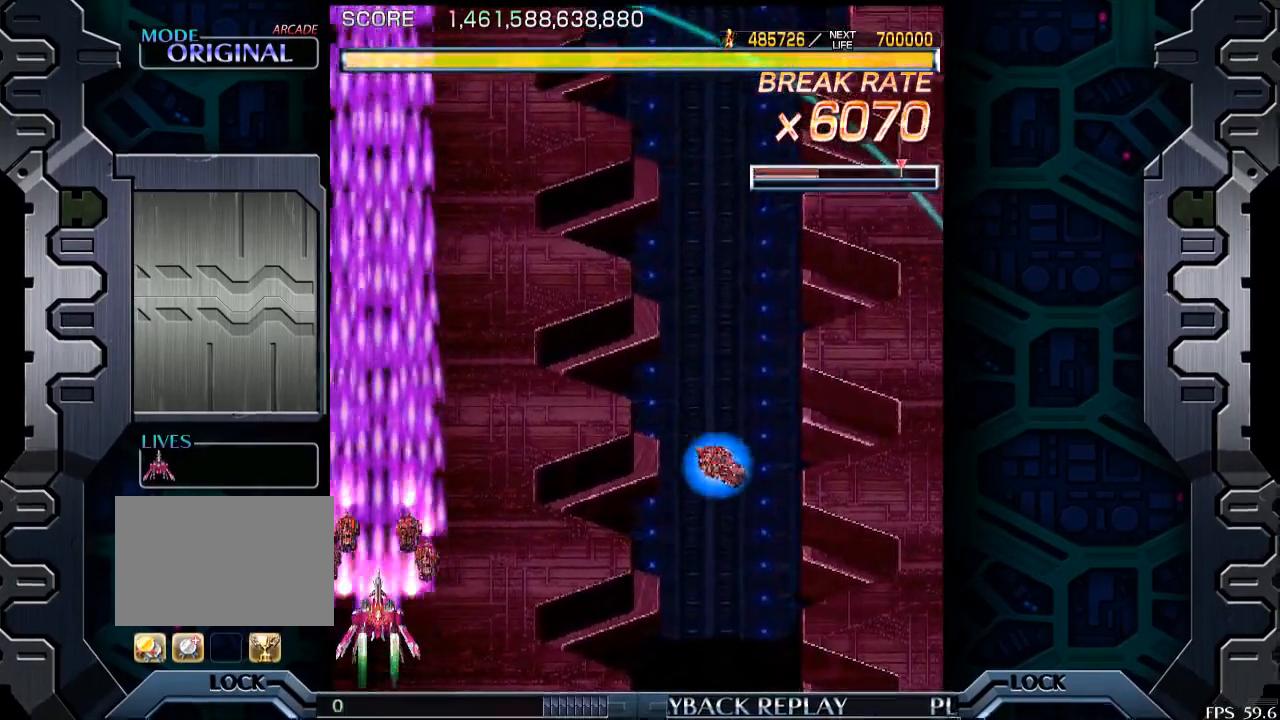
{"buttons": [], "left_stick": "center", "events": [[50, "left_stick", "center"]]}
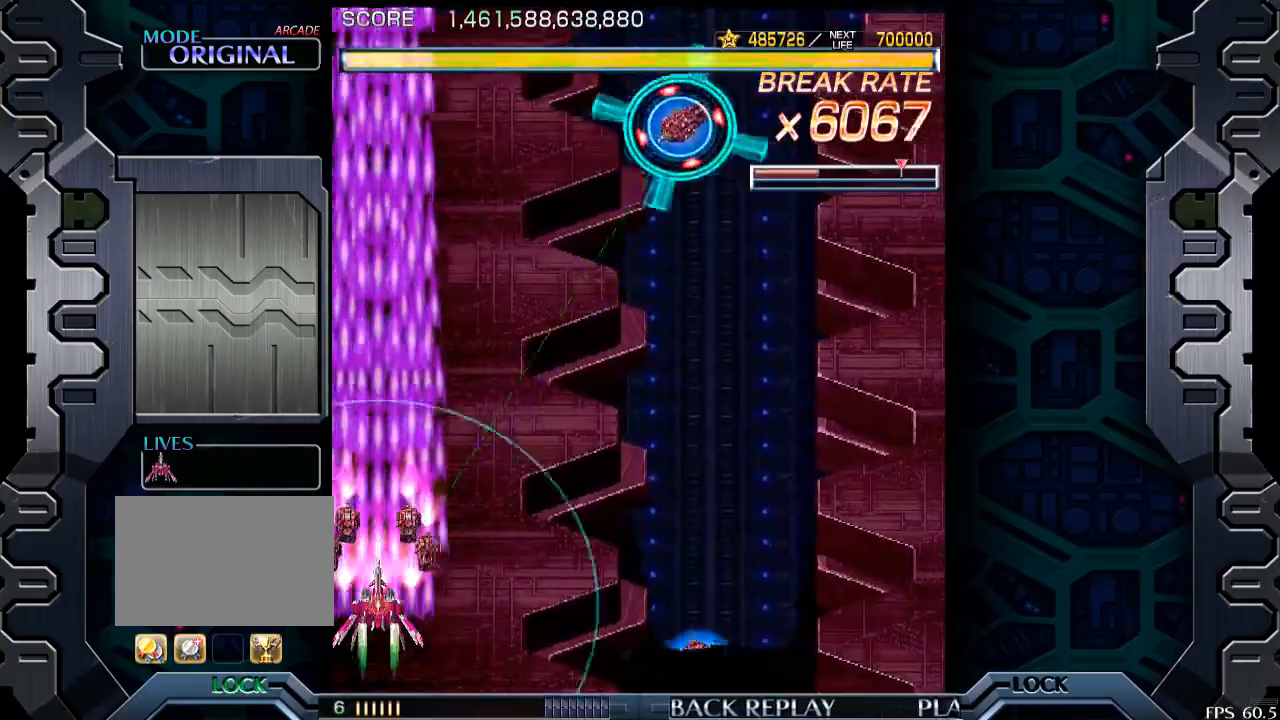
{"buttons": [], "left_stick": "center", "events": []}
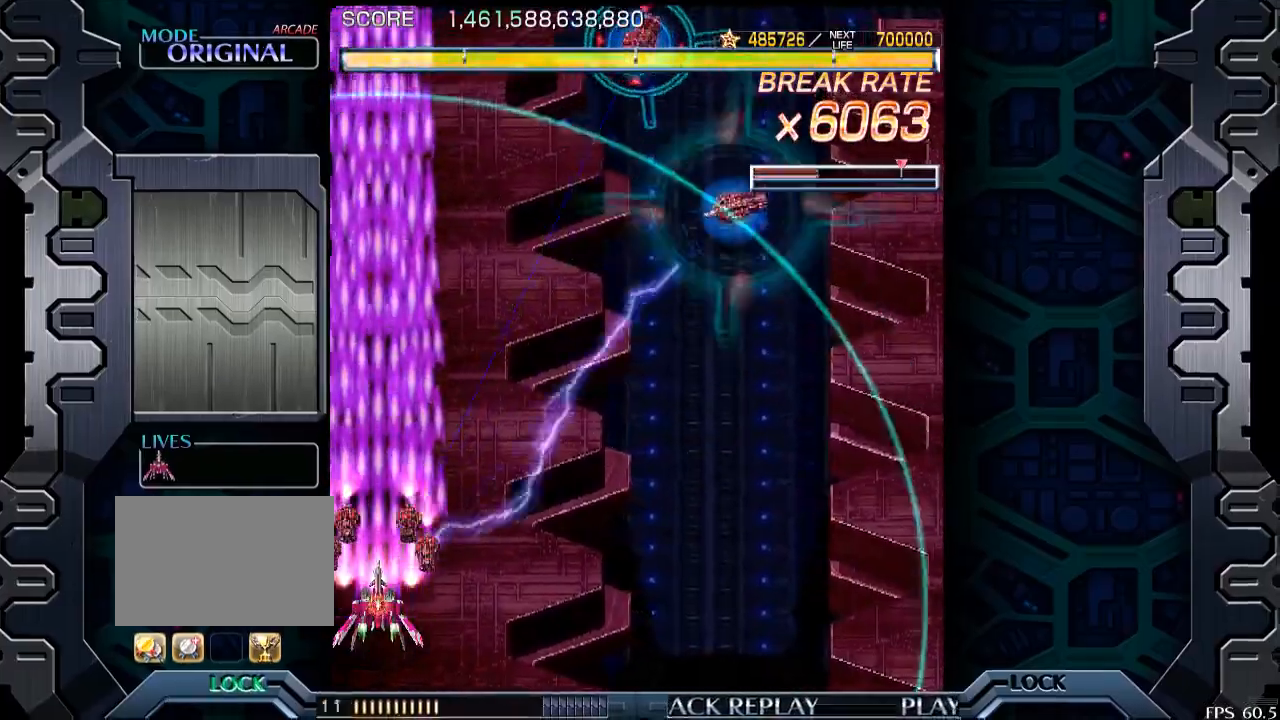
{"buttons": [], "left_stick": "up", "events": [[450, "left_stick", "up"]]}
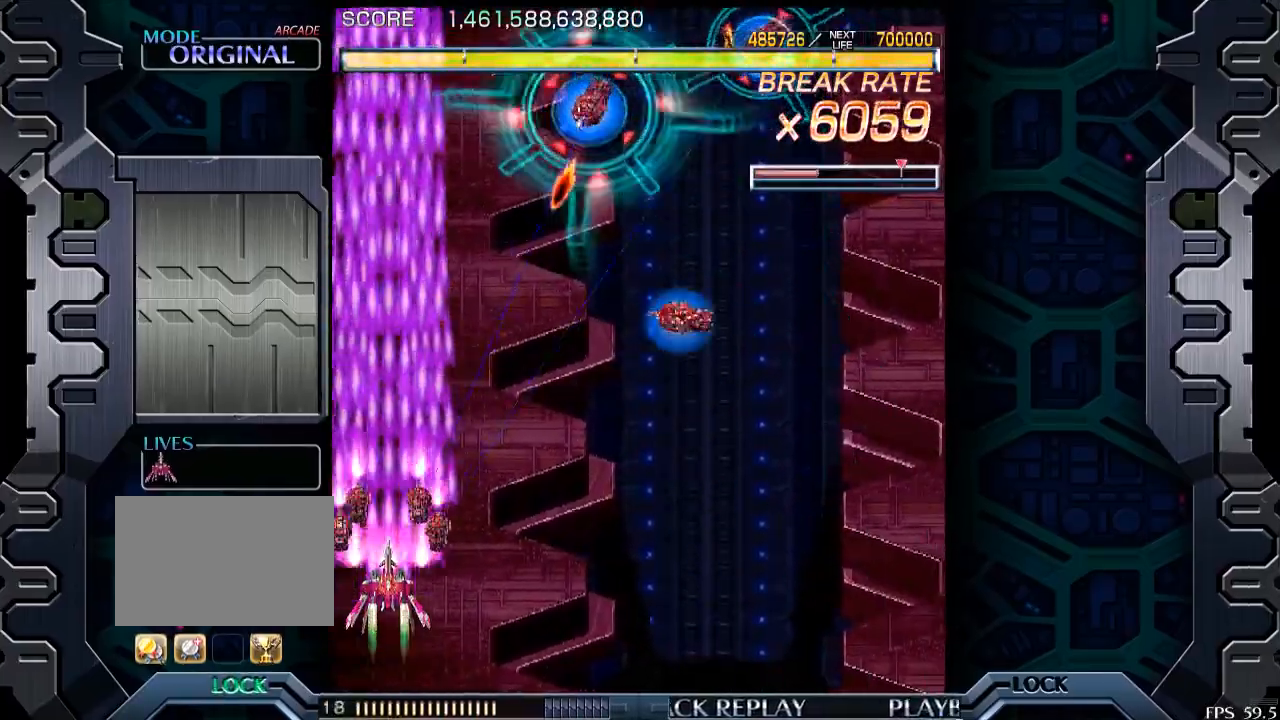
{"buttons": [], "left_stick": "center", "events": [[33, "left_stick", "center"], [200, "left_stick", "right"], [300, "left_stick", "center"]]}
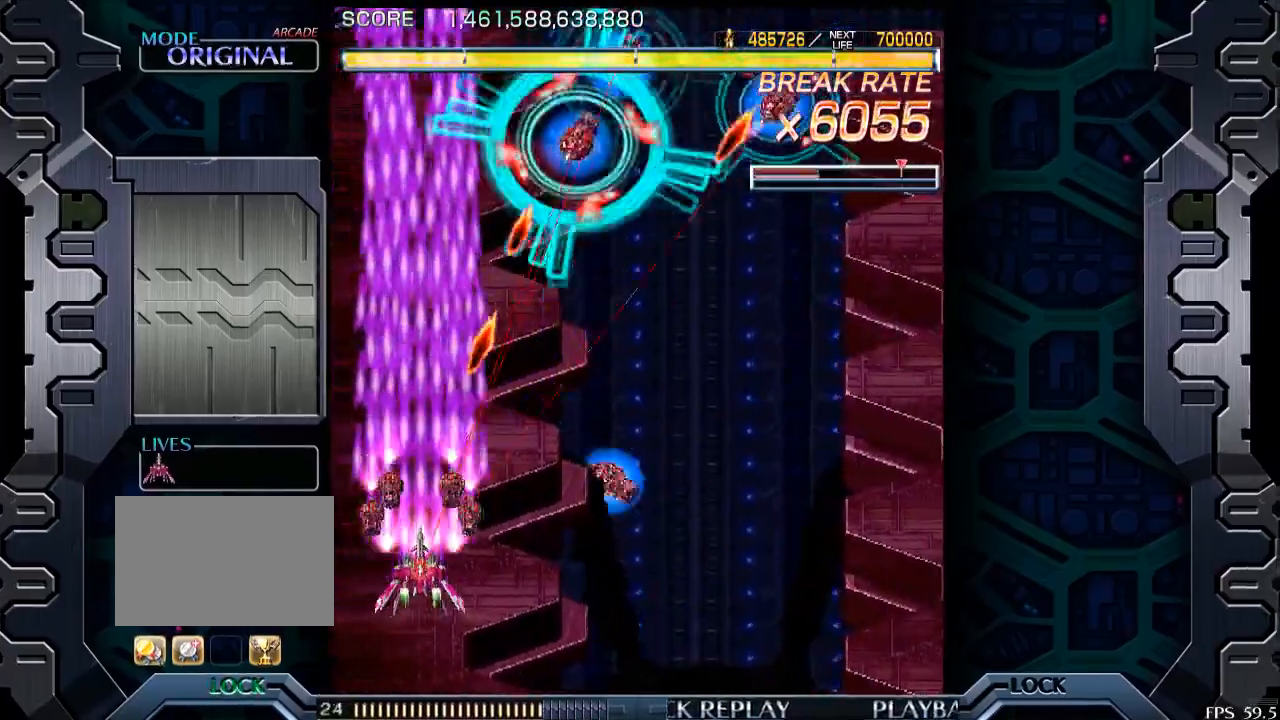
{"buttons": [], "left_stick": "center", "events": [[100, "left_stick", "down"], [233, "left_stick", "center"], [350, "left_stick", "right"], [450, "left_stick", "center"]]}
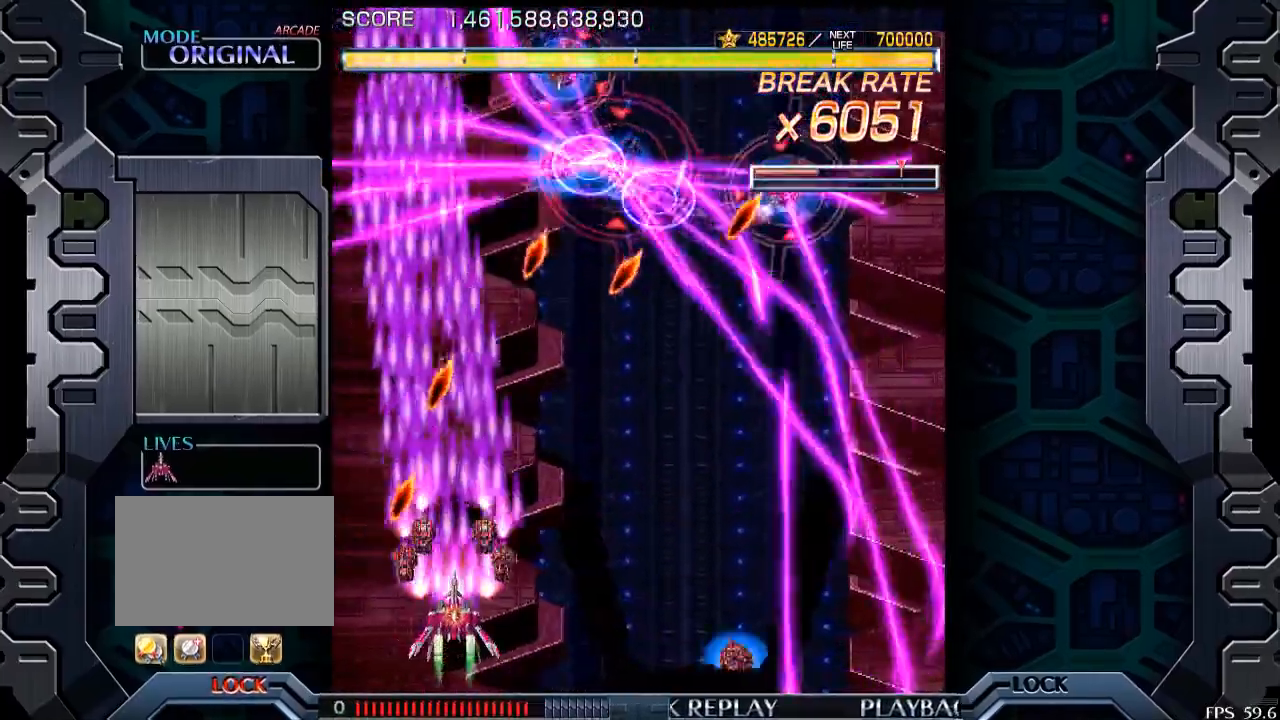
{"buttons": [], "left_stick": "right", "events": [[183, "left_stick", "down"], [283, "left_stick", "center"], [500, "left_stick", "right"]]}
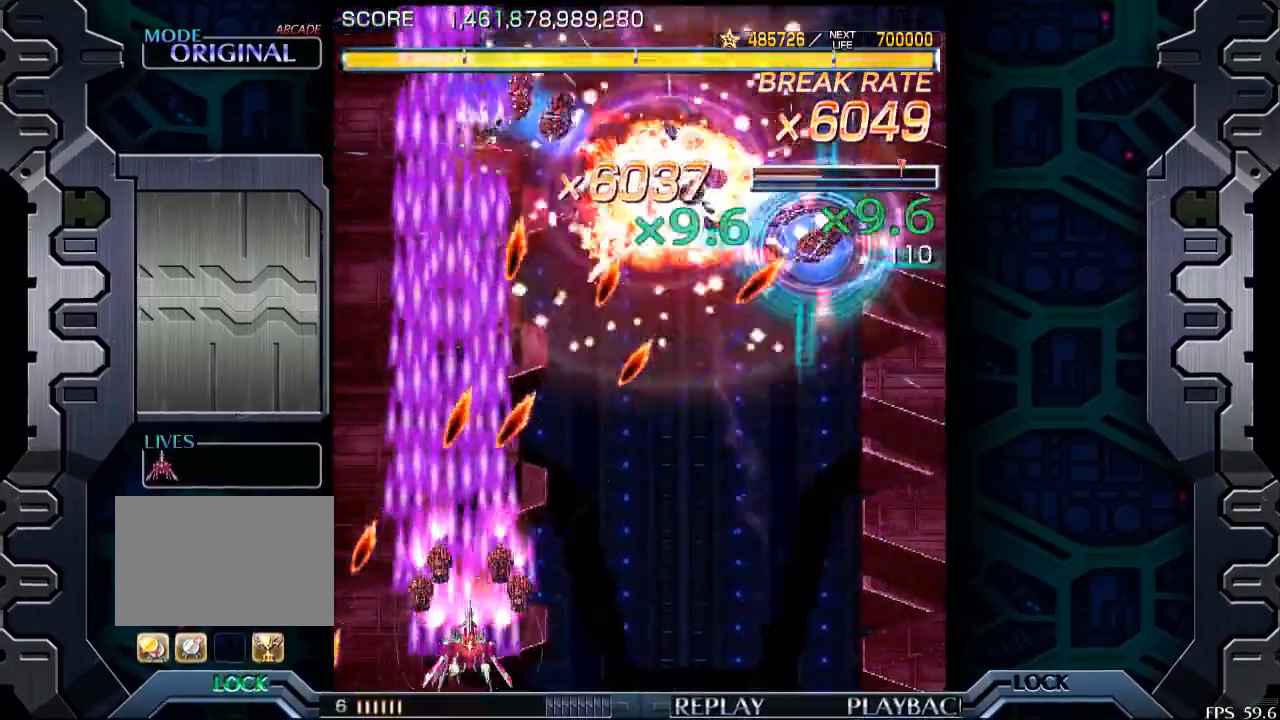
{"buttons": [], "left_stick": "center", "events": [[100, "left_stick", "center"], [383, "left_stick", "right"], [483, "left_stick", "center"]]}
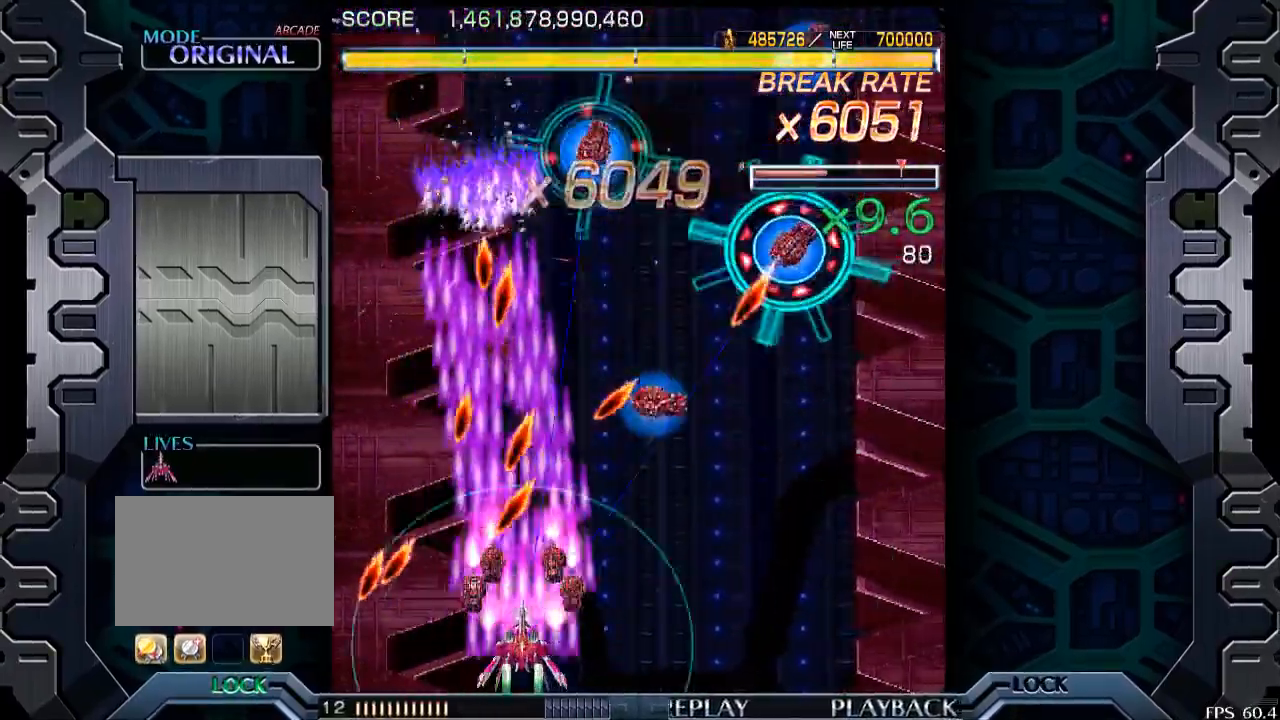
{"buttons": [], "left_stick": "right", "events": [[150, "left_stick", "right"], [233, "left_stick", "center"], [500, "left_stick", "right"]]}